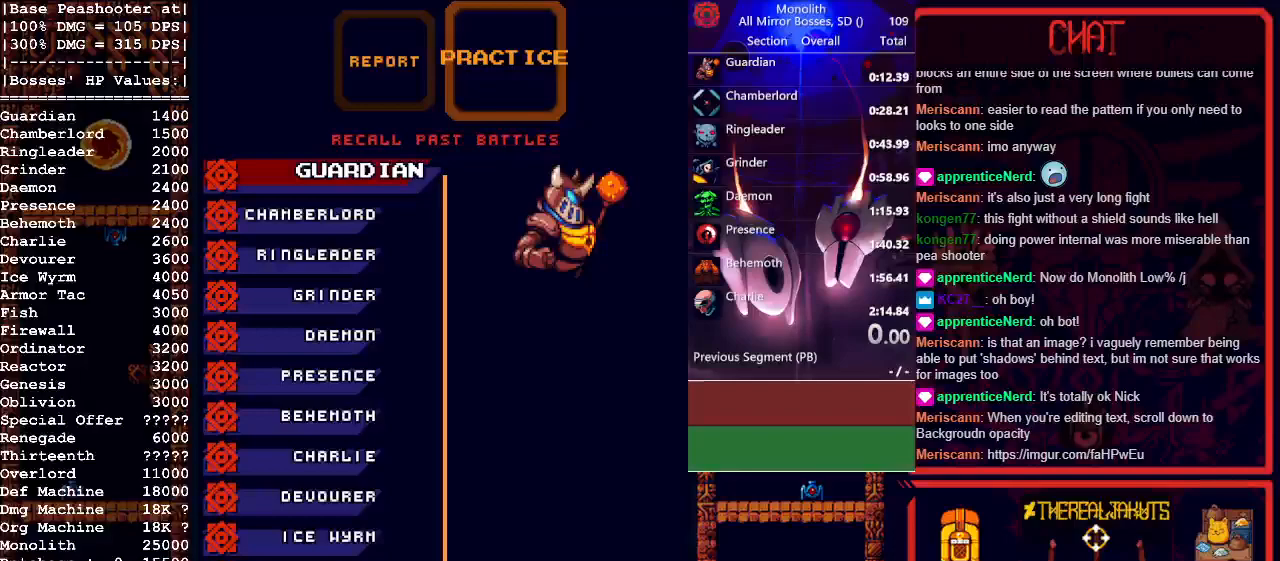
Gameplay with keyboard and mouse; each line is a JSON object with the keys and mouse buttons held at the frame after it. "events" lists presses ("down") and releases ("up") of "1", "a", "d", "escape", "s", "shift", "space", "tab", "w", "mouse_left" and "mouse_right" between this image and that frame as [ms after this image, input, new state], when the widget could be followed in between. "mouse_left", "mouse_right" = the "left", "right" buttons of the "mouse" list. No other keys are recorded. Mouse movement is not recorded.
{"keys": [], "mouse": [], "events": []}
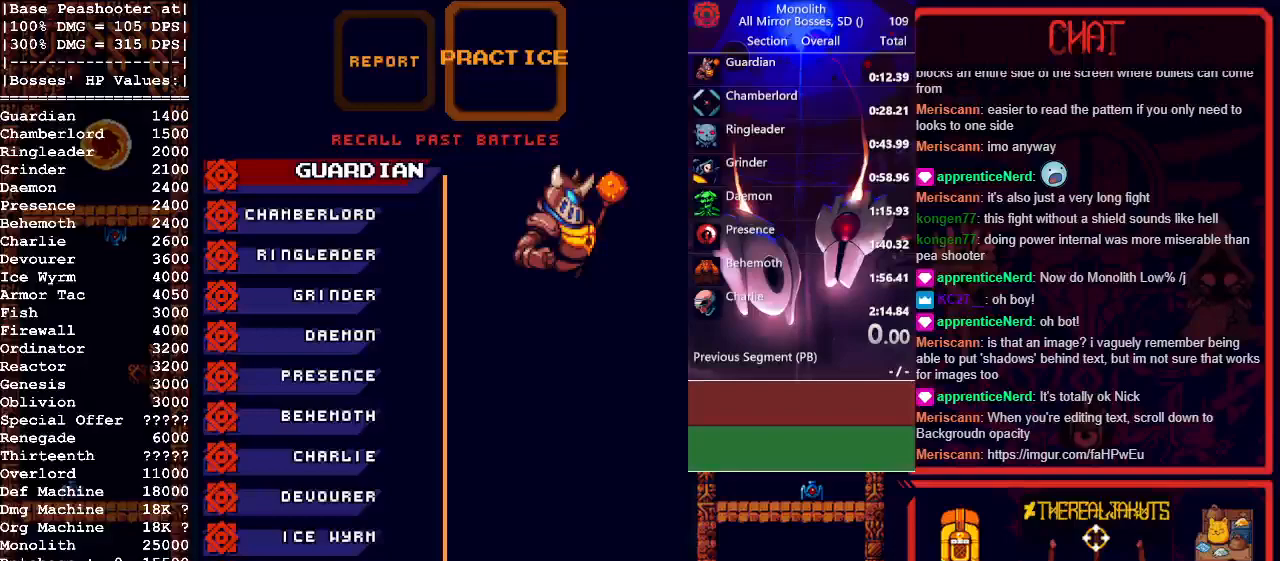
{"keys": [], "mouse": [], "events": []}
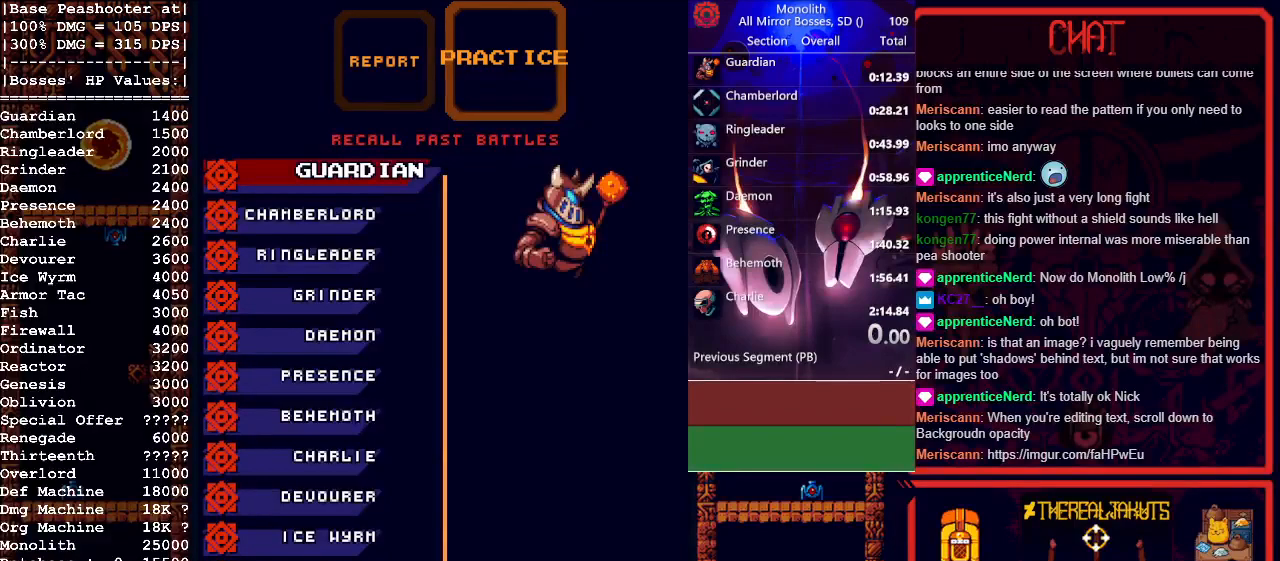
{"keys": [], "mouse": [], "events": [[233, "mouse_left", "down"], [333, "mouse_left", "up"]]}
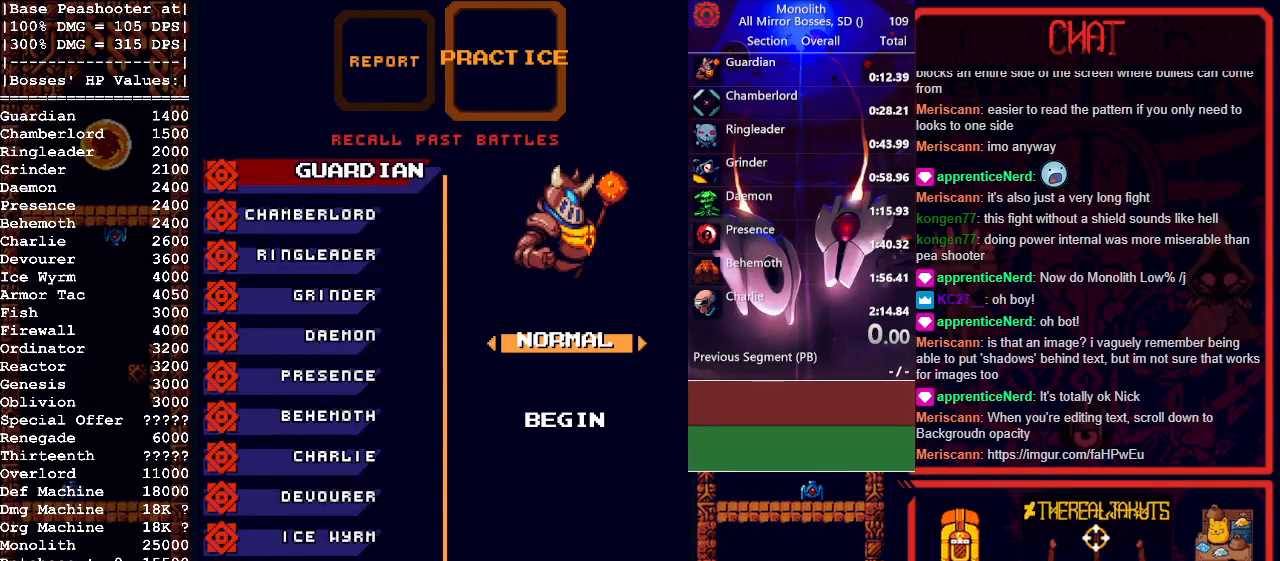
{"keys": [], "mouse": [], "events": []}
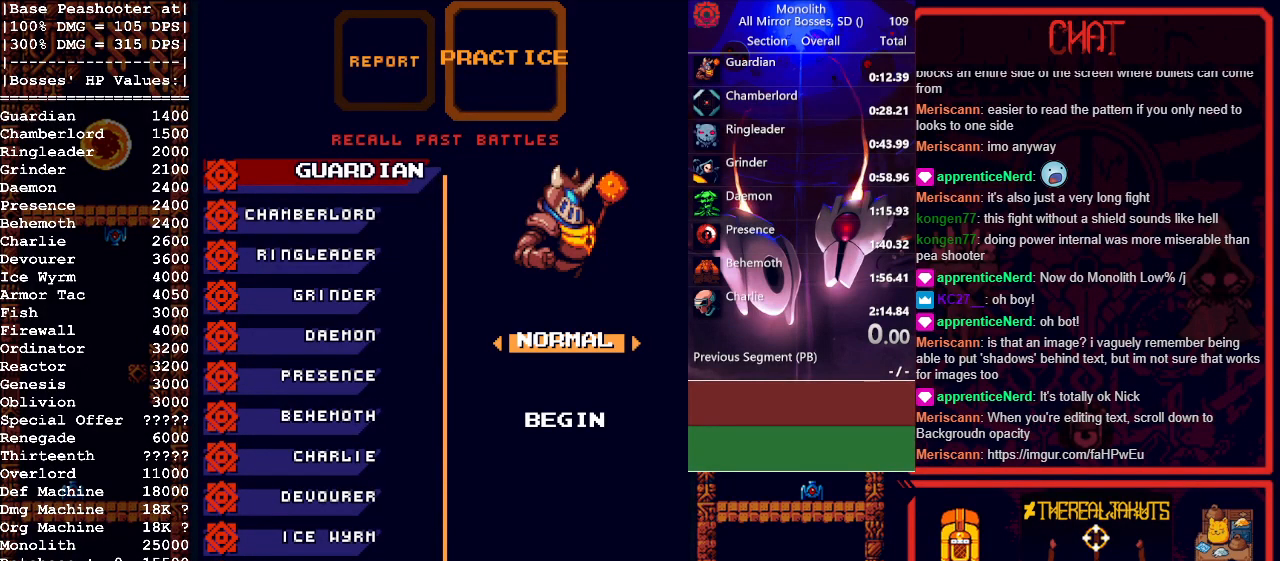
{"keys": [], "mouse": [], "events": []}
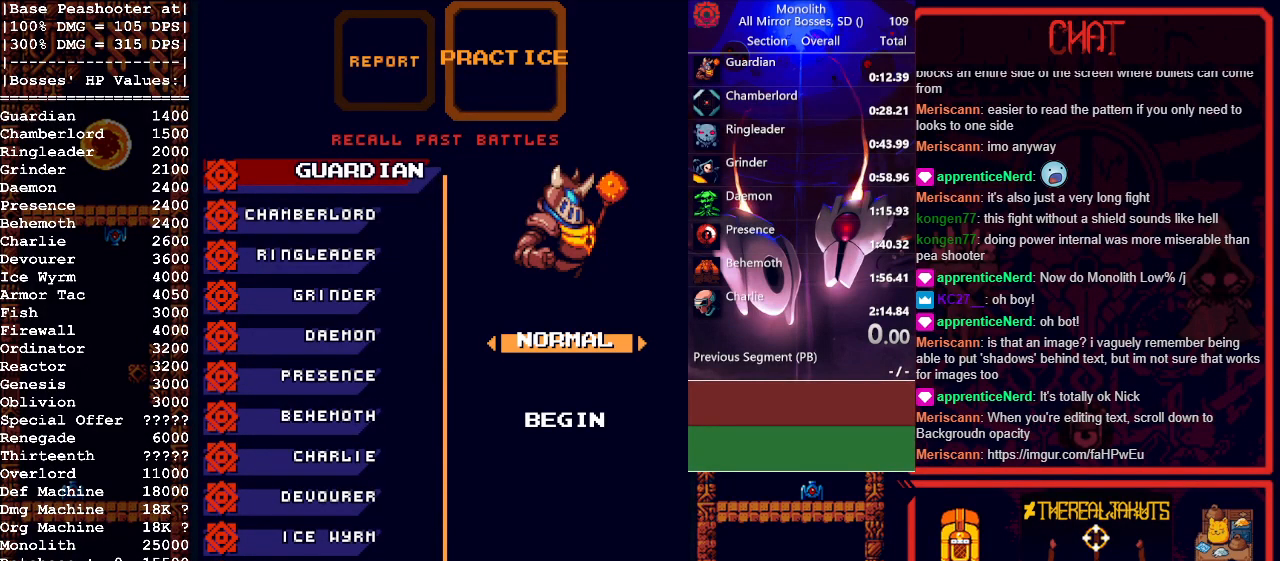
{"keys": [], "mouse": [], "events": [[150, "s", "down"], [183, "s", "up"]]}
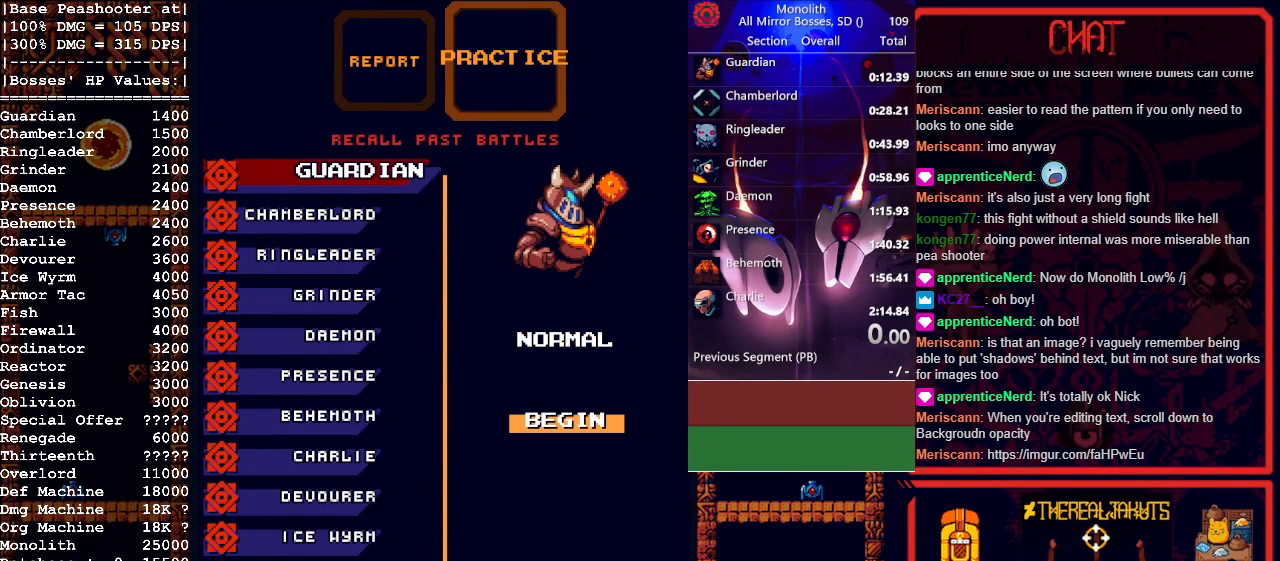
{"keys": [], "mouse": [], "events": []}
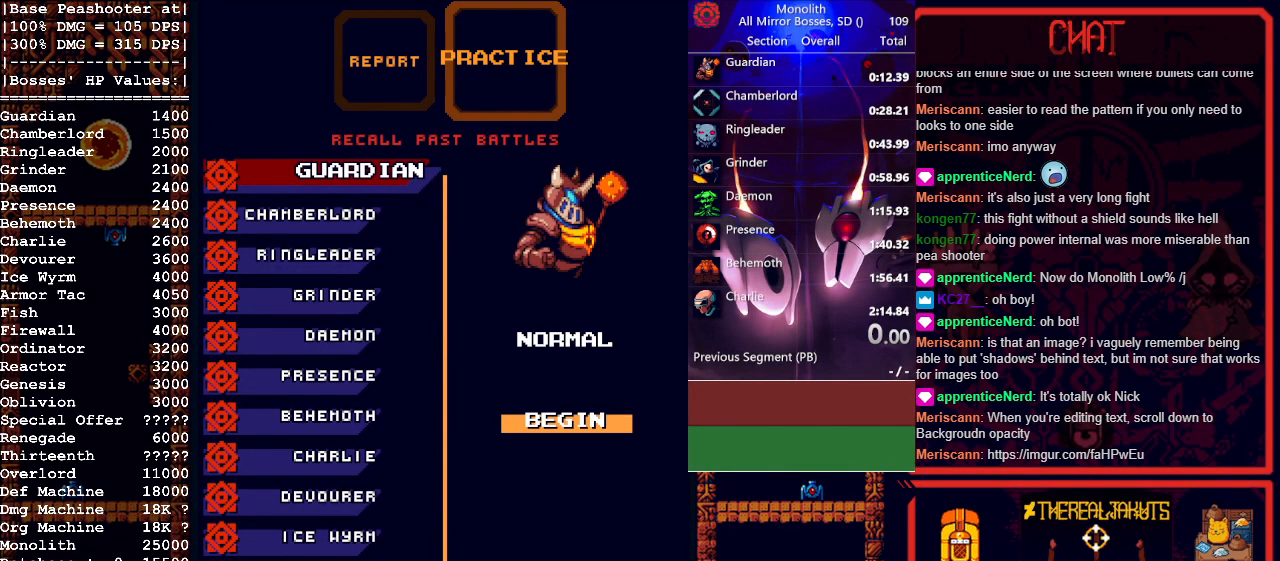
{"keys": [], "mouse": [], "events": []}
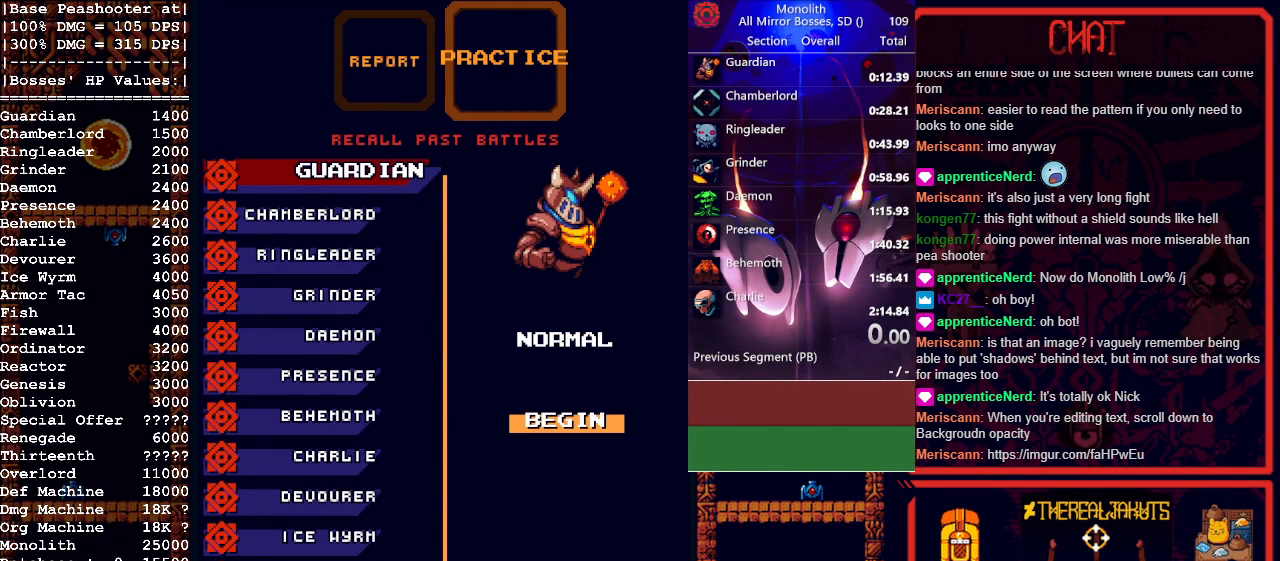
{"keys": [], "mouse": [], "events": []}
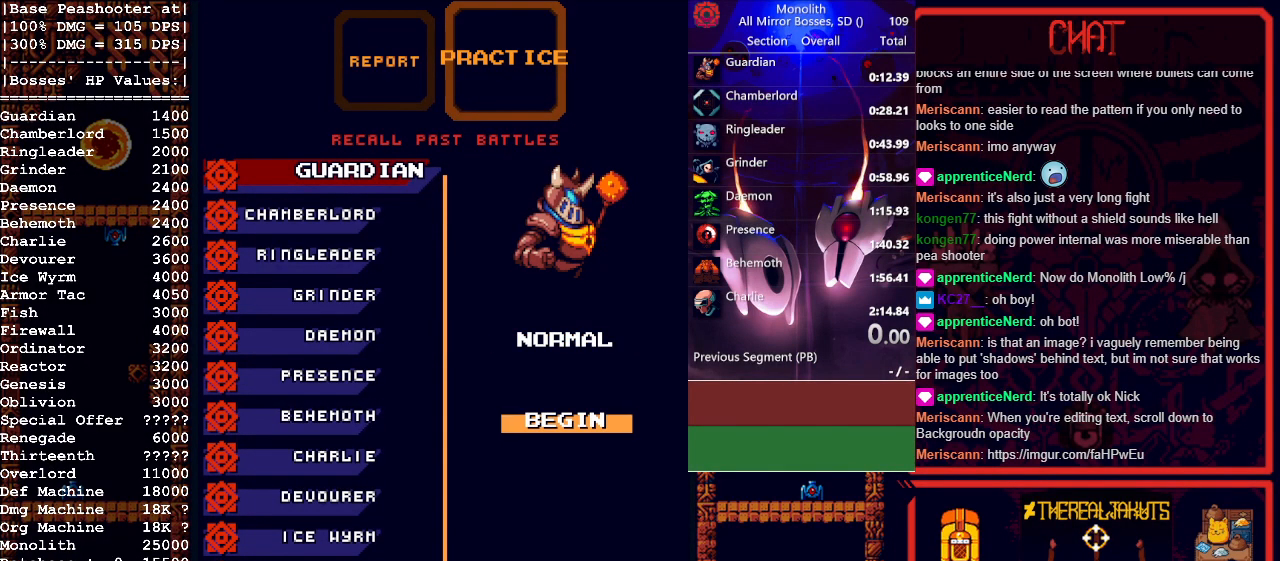
{"keys": [], "mouse": [], "events": []}
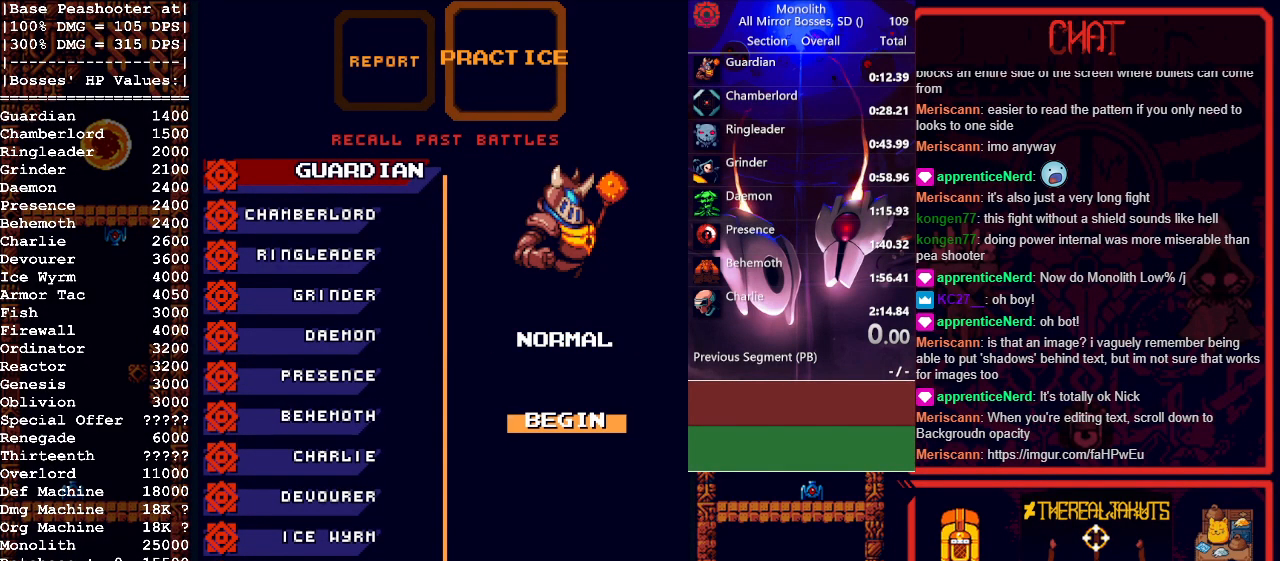
{"keys": [], "mouse": [], "events": []}
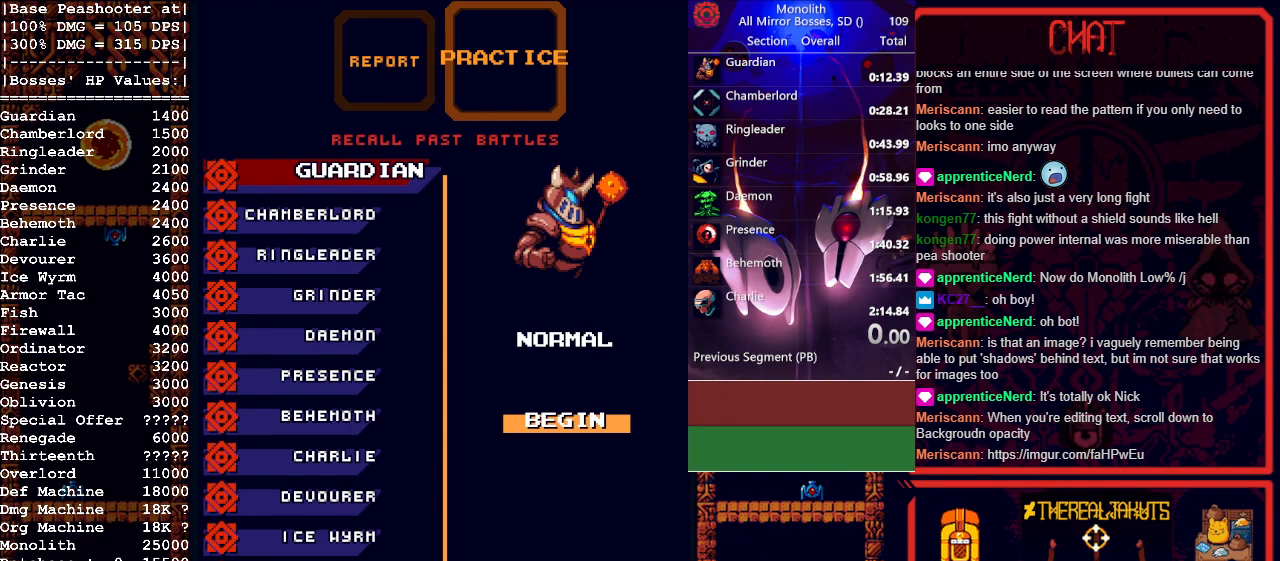
{"keys": [], "mouse": [], "events": []}
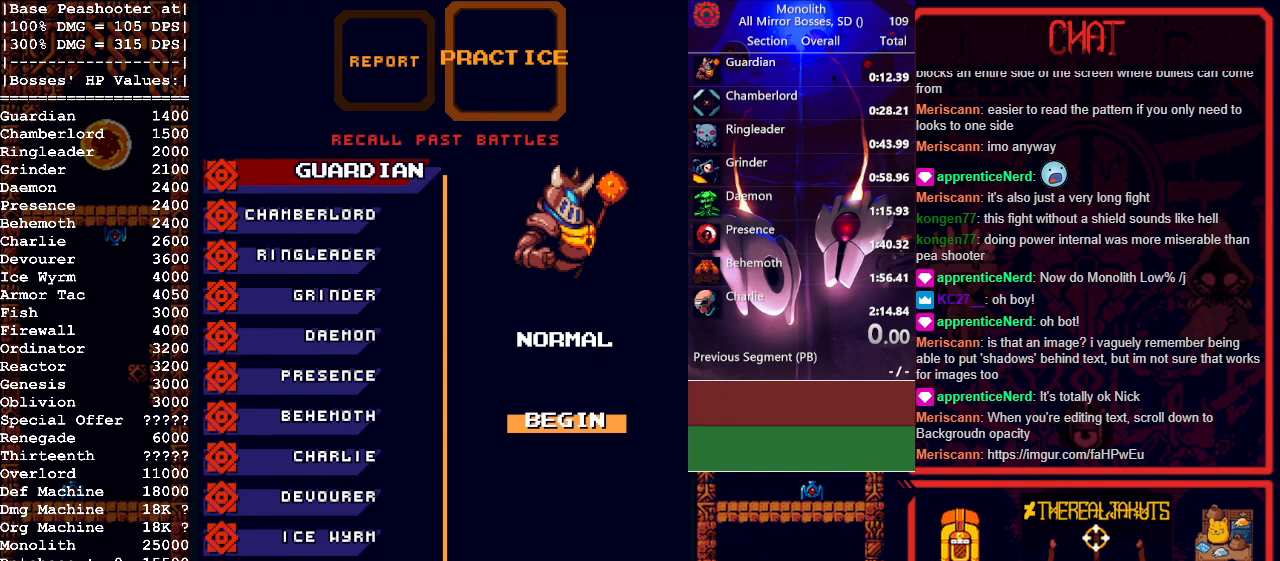
{"keys": [], "mouse": [], "events": [[67, "1", "down"], [67, "space", "down"], [150, "1", "up"], [150, "space", "up"]]}
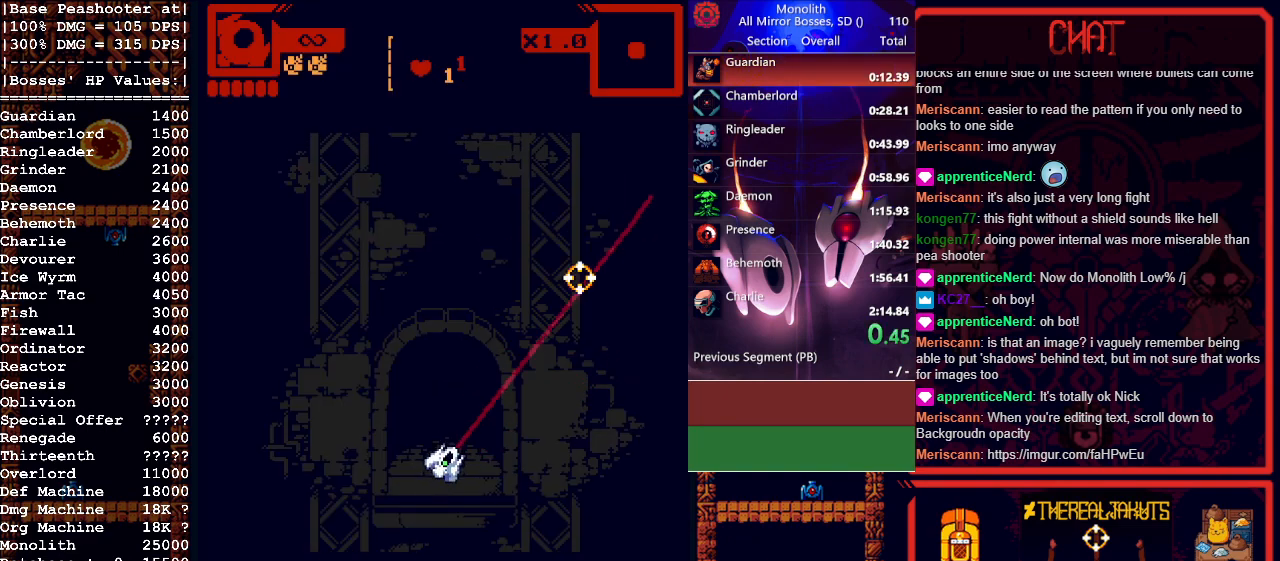
{"keys": [], "mouse": ["left"], "events": [[317, "mouse_left", "down"]]}
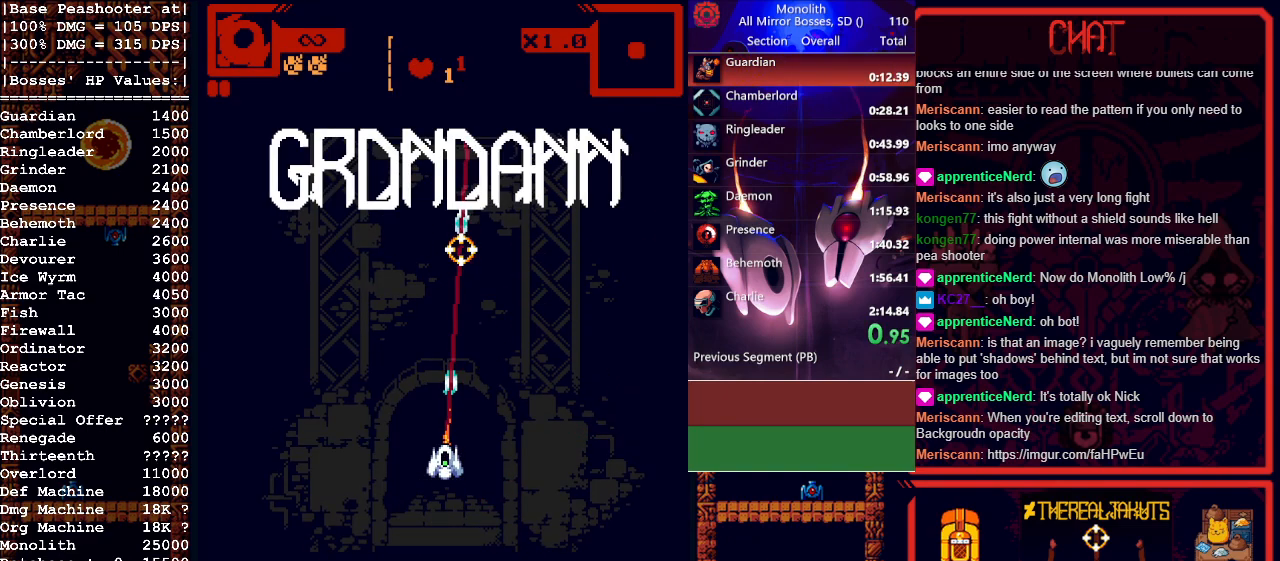
{"keys": ["a"], "mouse": ["left"], "events": [[417, "a", "down"]]}
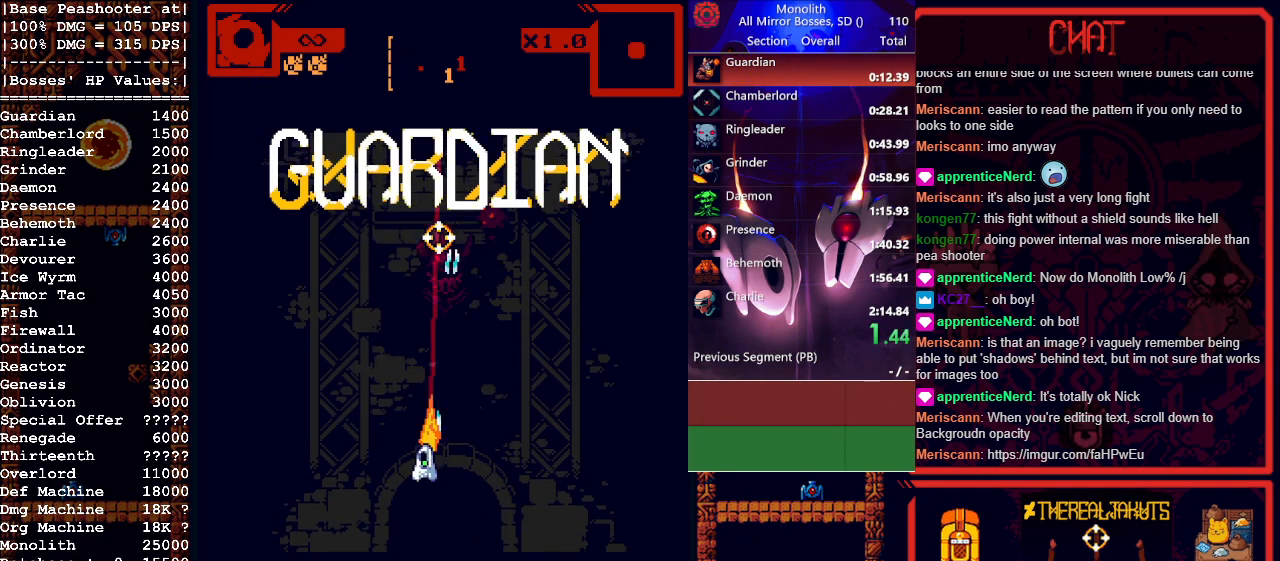
{"keys": ["w"], "mouse": ["left"], "events": [[17, "w", "down"], [67, "a", "up"]]}
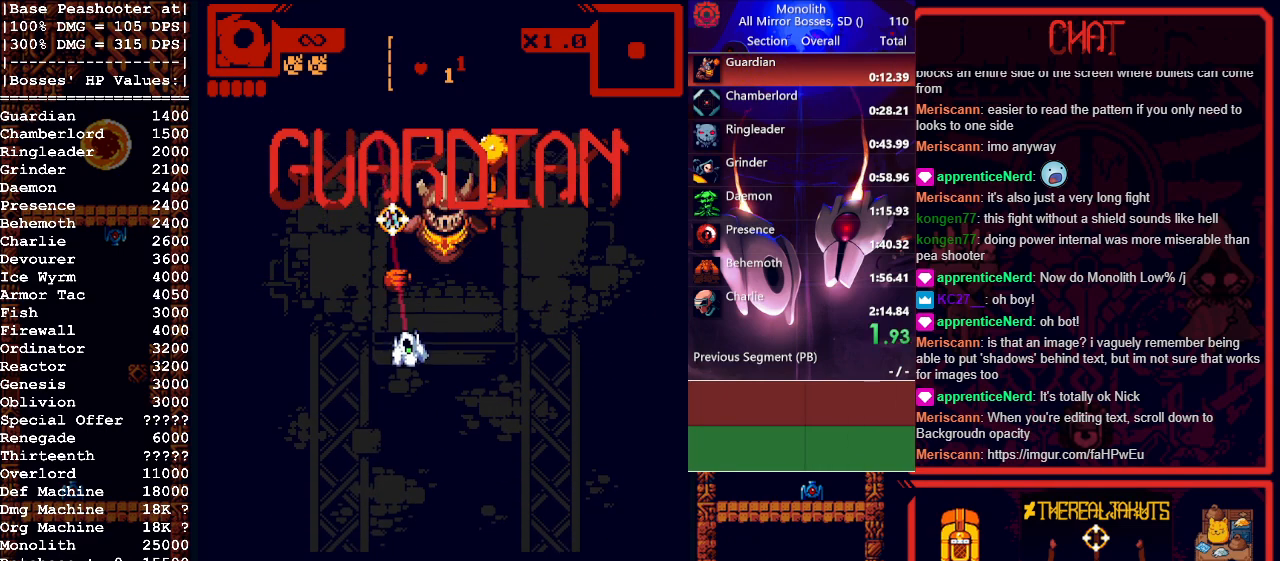
{"keys": ["d"], "mouse": ["left"], "events": [[217, "w", "up"], [500, "d", "down"]]}
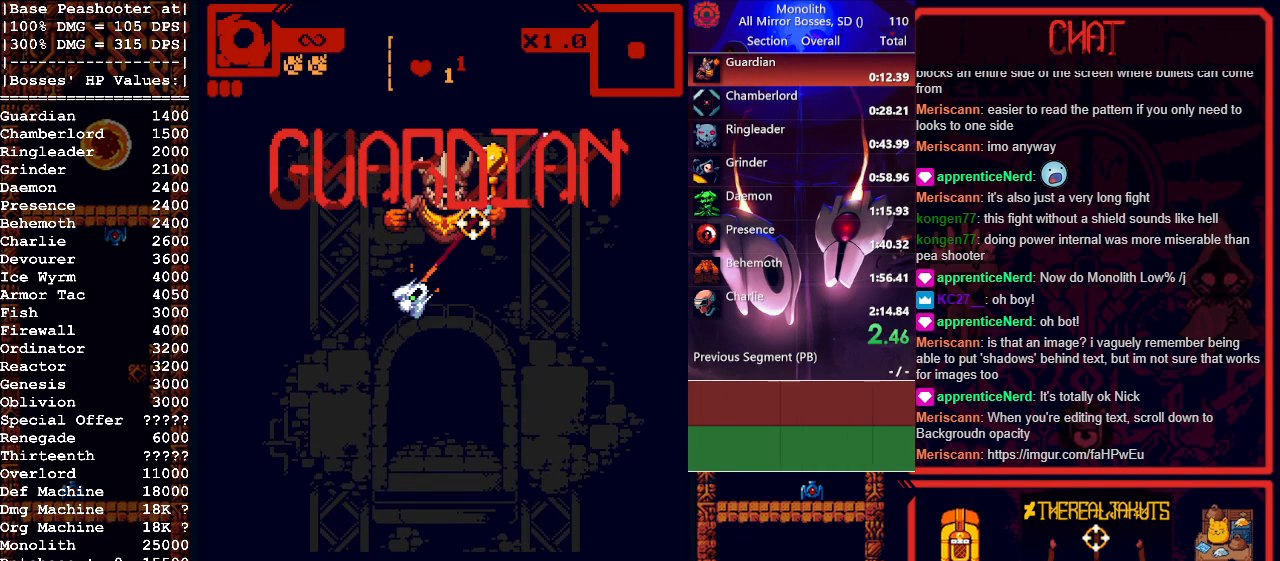
{"keys": [], "mouse": ["left"], "events": [[50, "d", "up"]]}
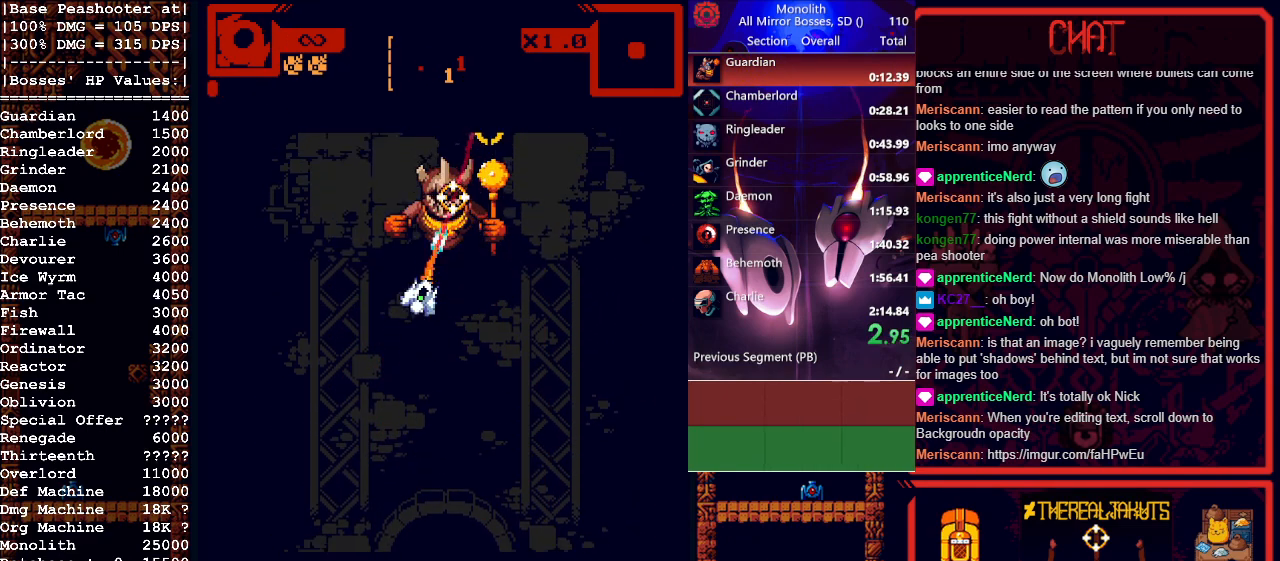
{"keys": [], "mouse": ["left"], "events": [[250, "w", "down"], [300, "w", "up"]]}
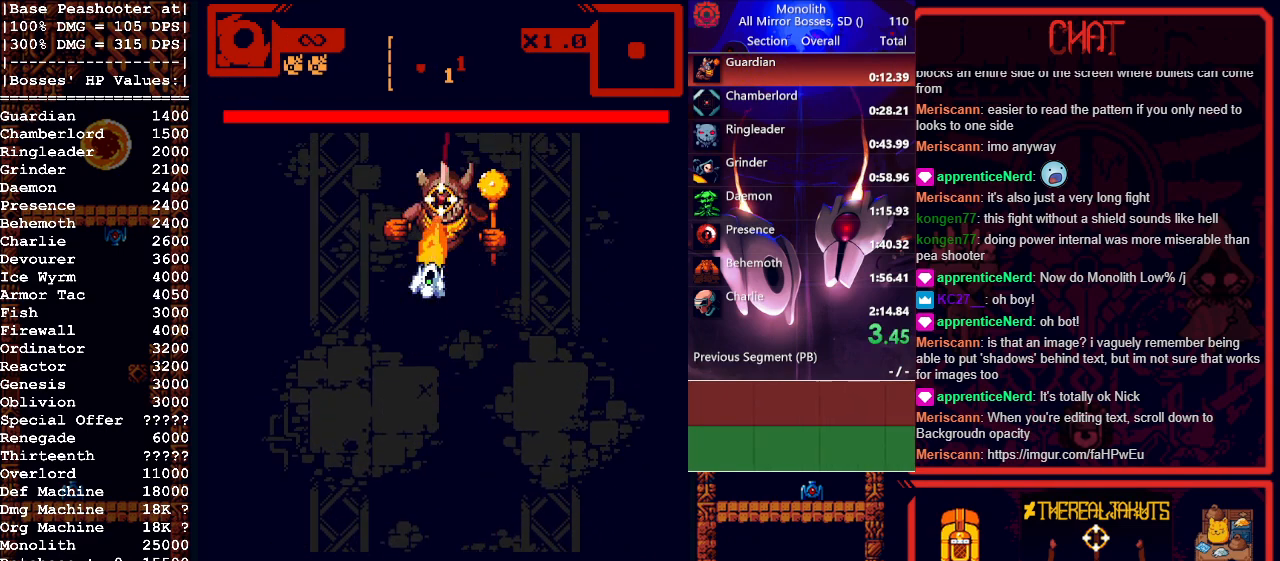
{"keys": [], "mouse": ["left"], "events": [[33, "a", "down"], [83, "a", "up"], [400, "w", "down"], [450, "w", "up"]]}
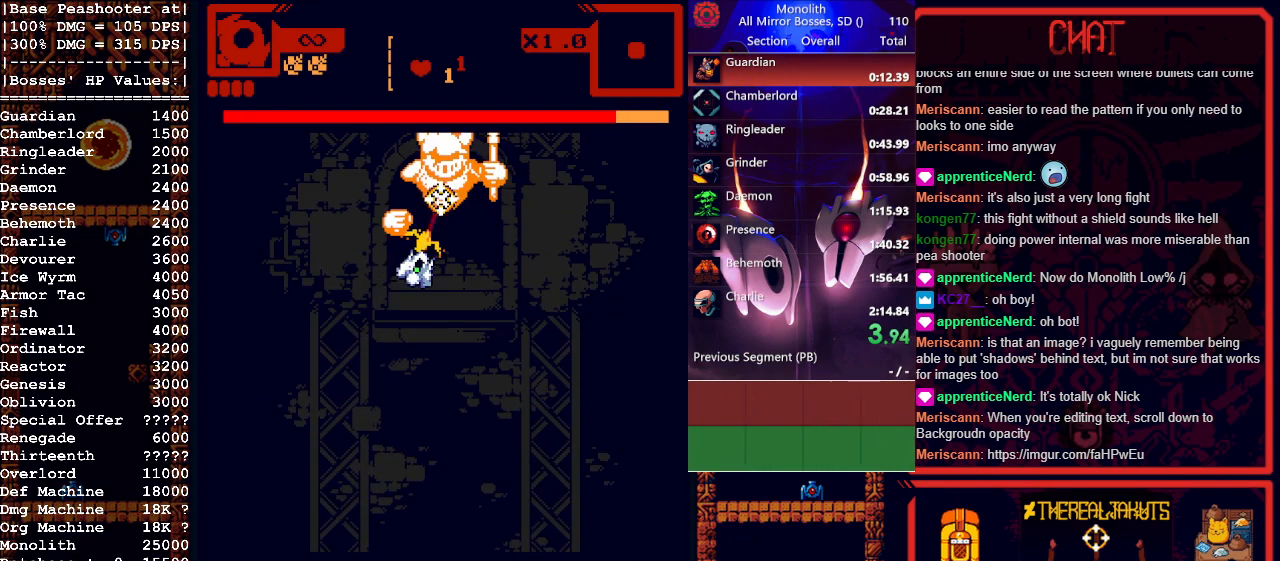
{"keys": [], "mouse": ["left"], "events": [[100, "w", "down"], [150, "w", "up"]]}
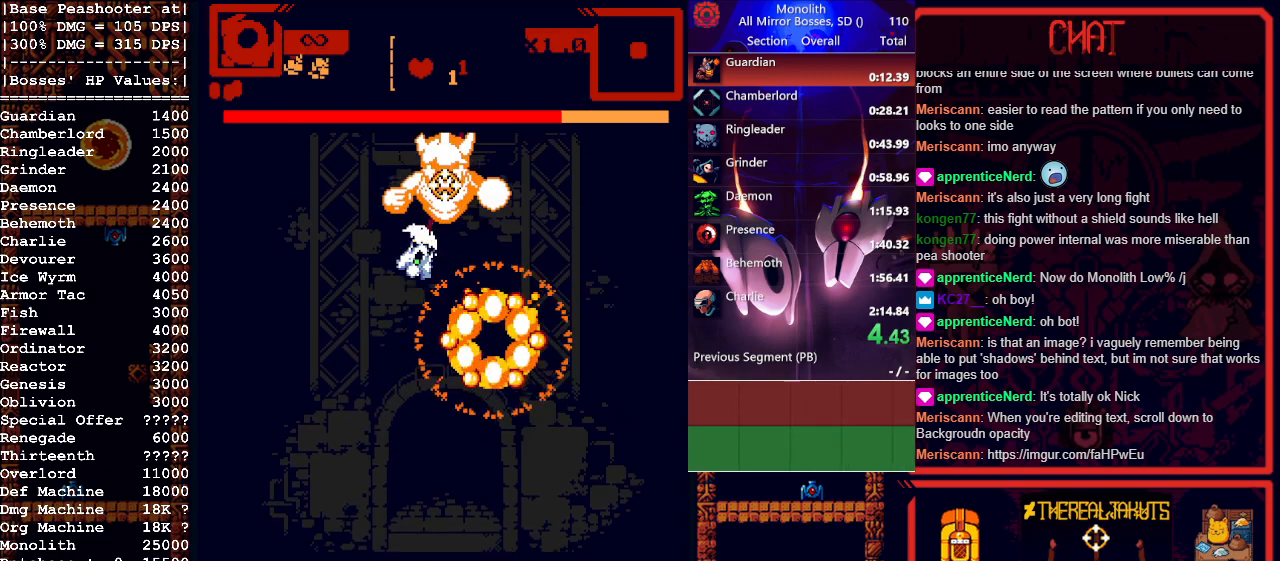
{"keys": [], "mouse": ["left"], "events": [[167, "shift", "down"], [383, "shift", "up"]]}
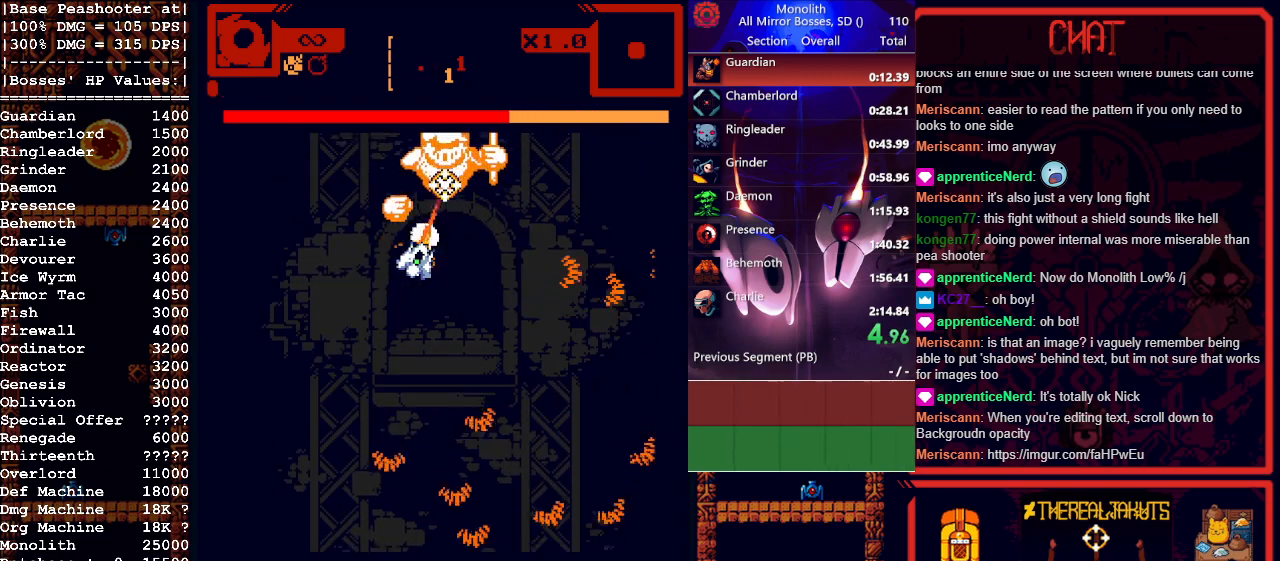
{"keys": [], "mouse": ["left"], "events": []}
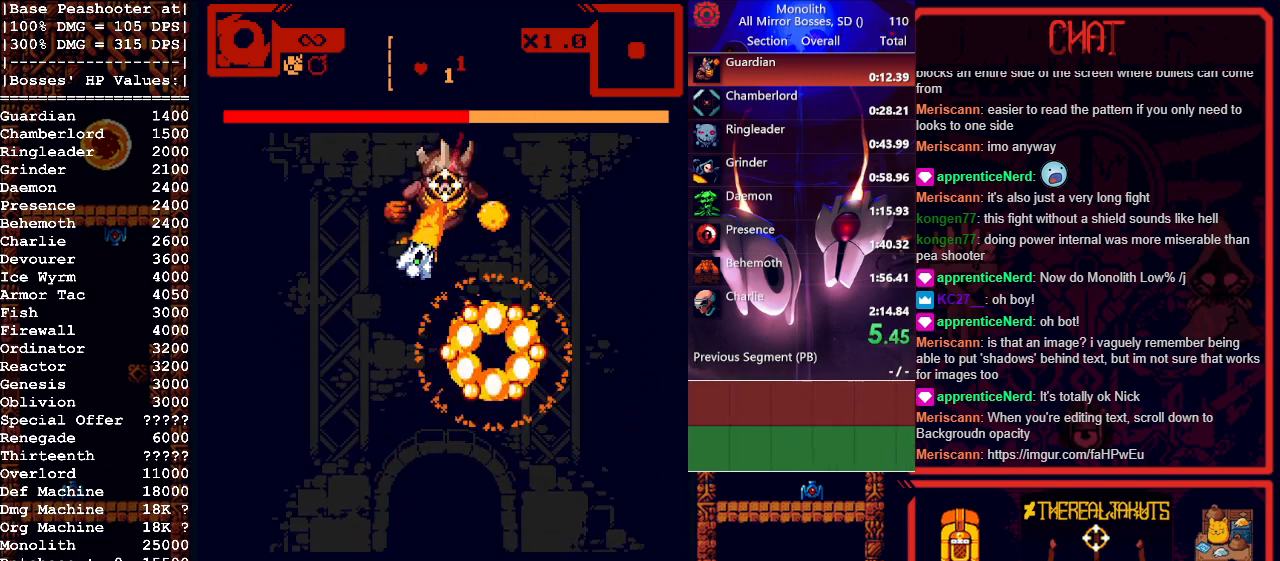
{"keys": [], "mouse": ["left"], "events": []}
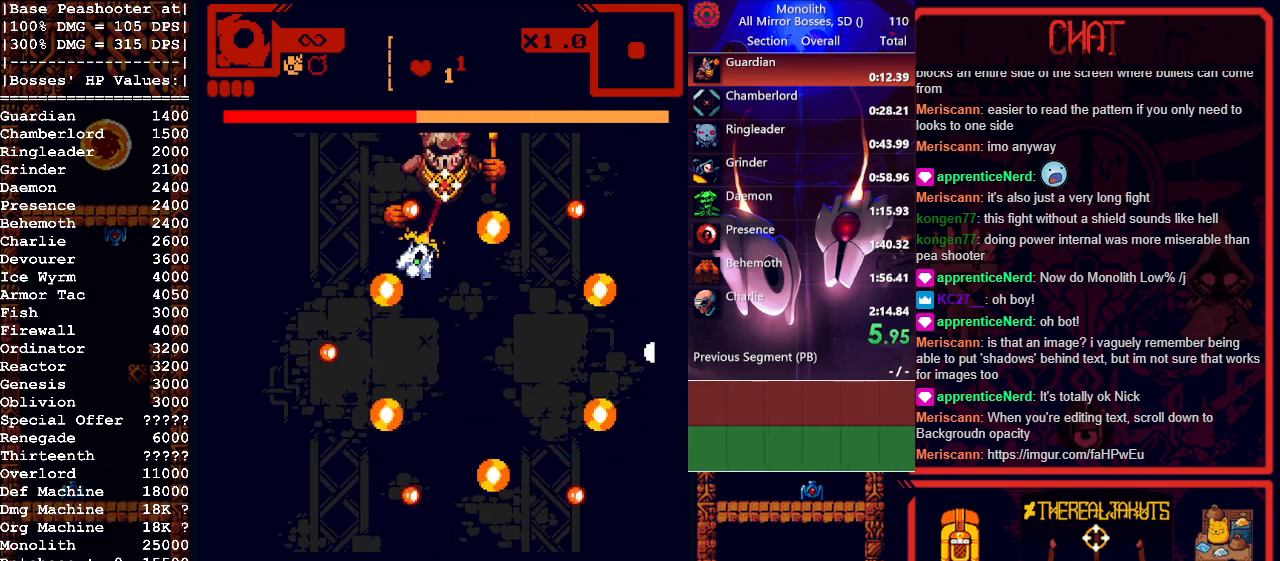
{"keys": [], "mouse": ["left"], "events": []}
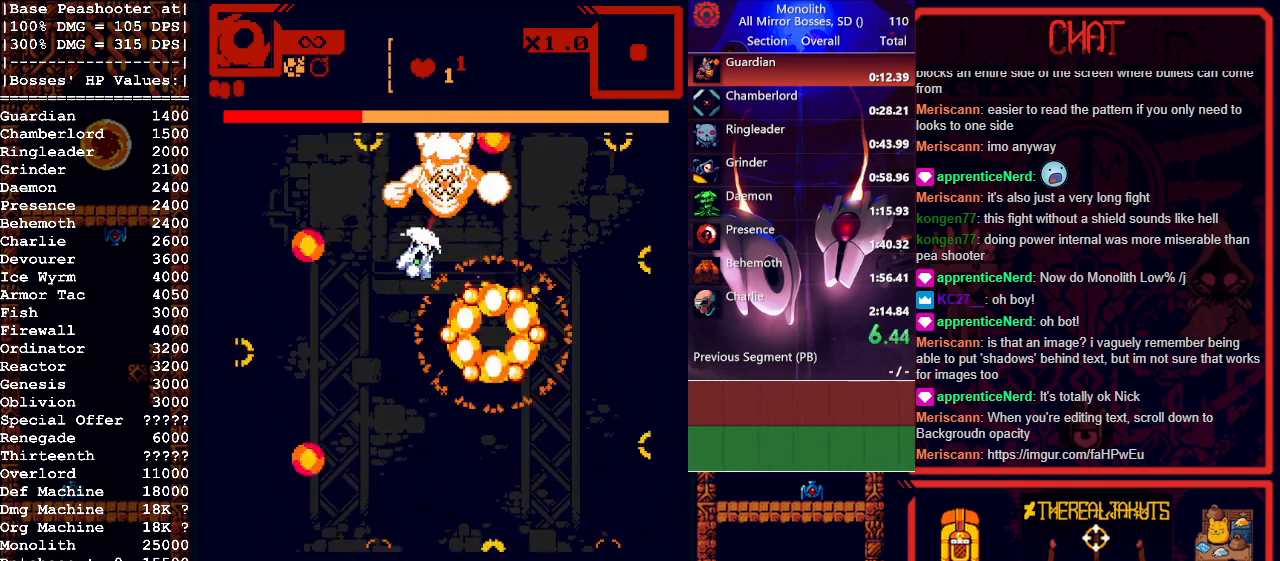
{"keys": [], "mouse": ["left"], "events": [[283, "shift", "down"], [400, "shift", "up"]]}
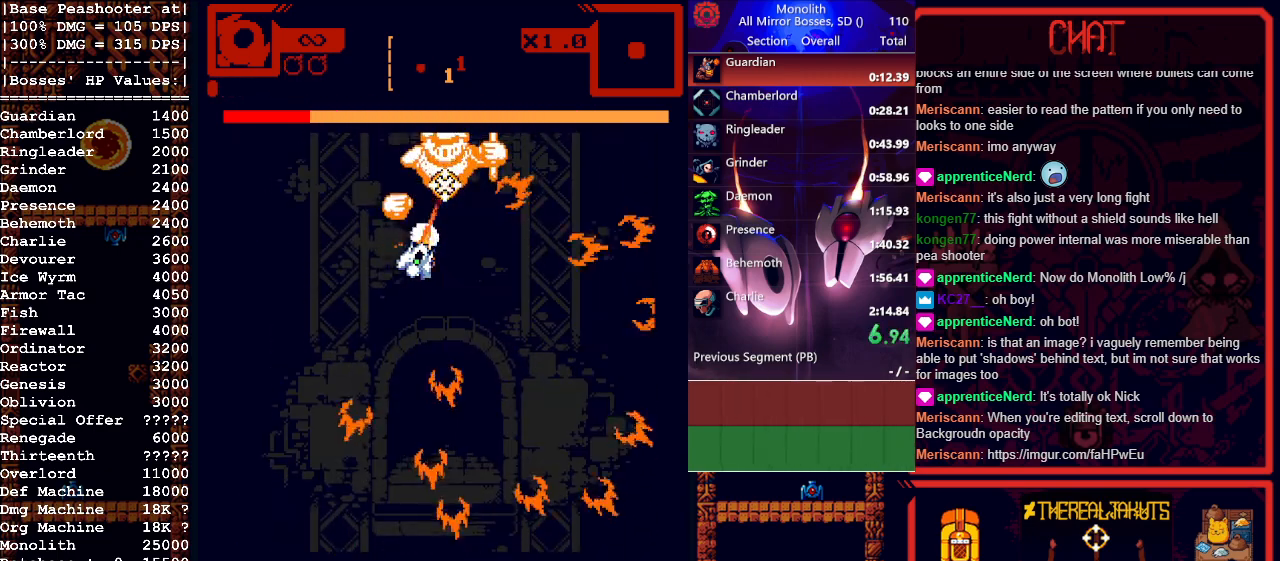
{"keys": [], "mouse": ["left"], "events": []}
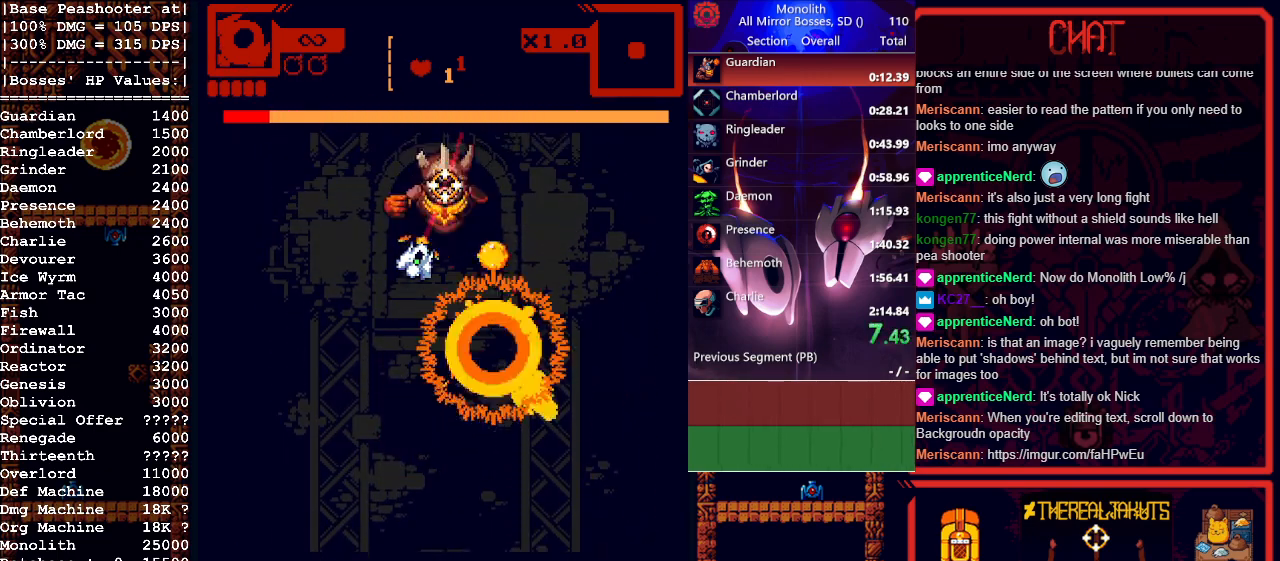
{"keys": [], "mouse": ["left"], "events": []}
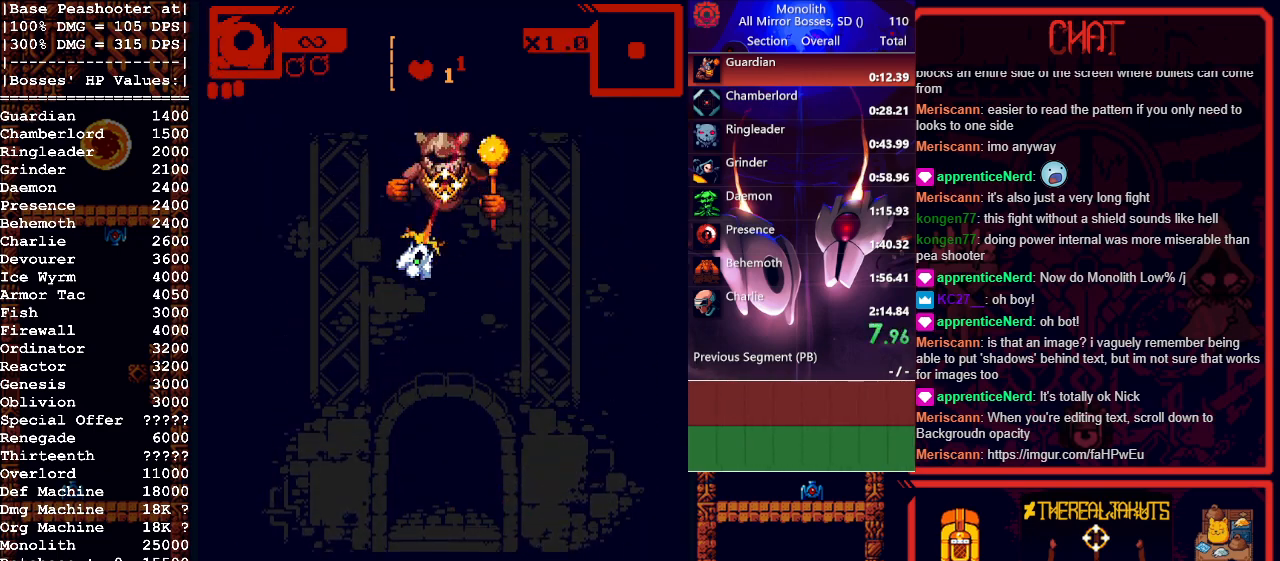
{"keys": [], "mouse": [], "events": [[317, "mouse_left", "up"]]}
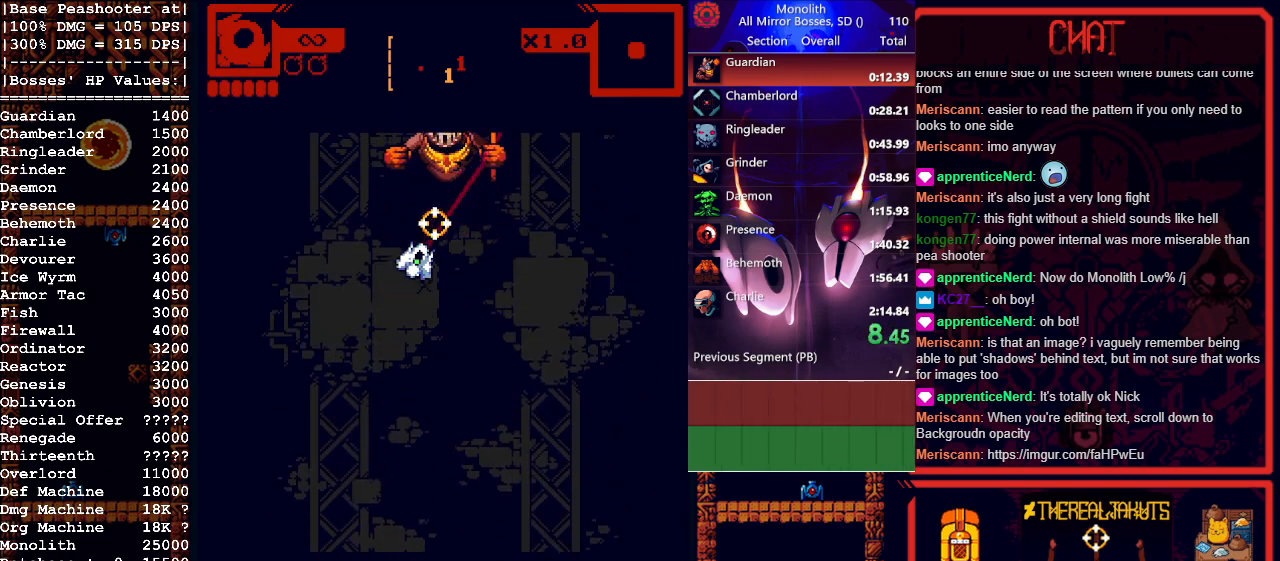
{"keys": ["d", "s"], "mouse": [], "events": [[200, "s", "down"], [467, "d", "down"]]}
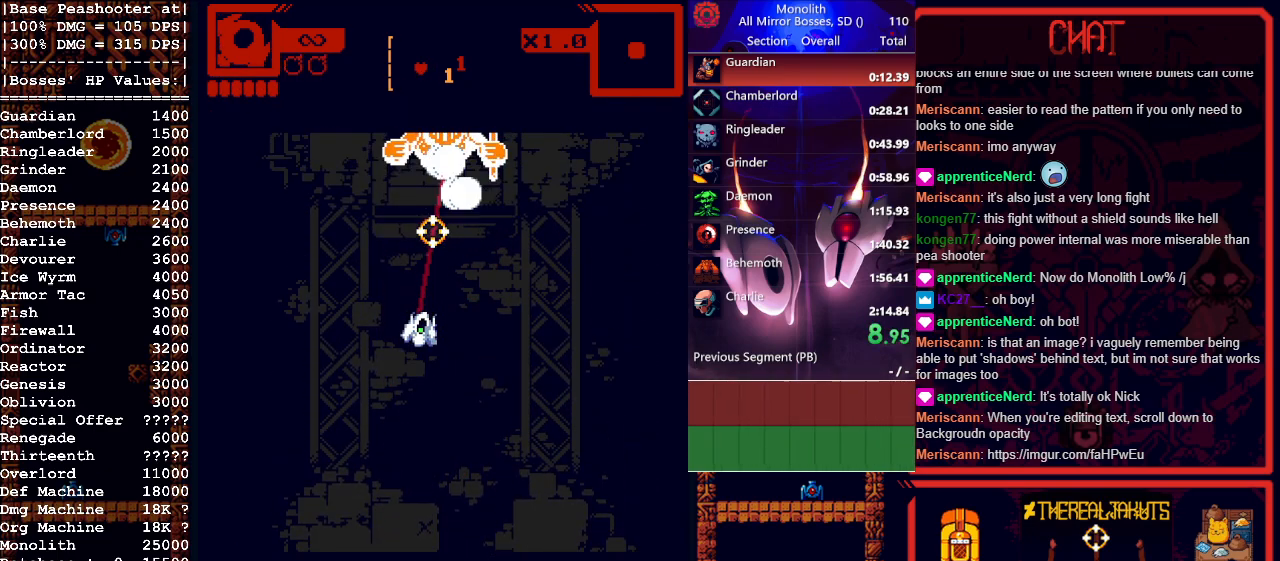
{"keys": [], "mouse": [], "events": [[17, "s", "up"], [67, "d", "up"]]}